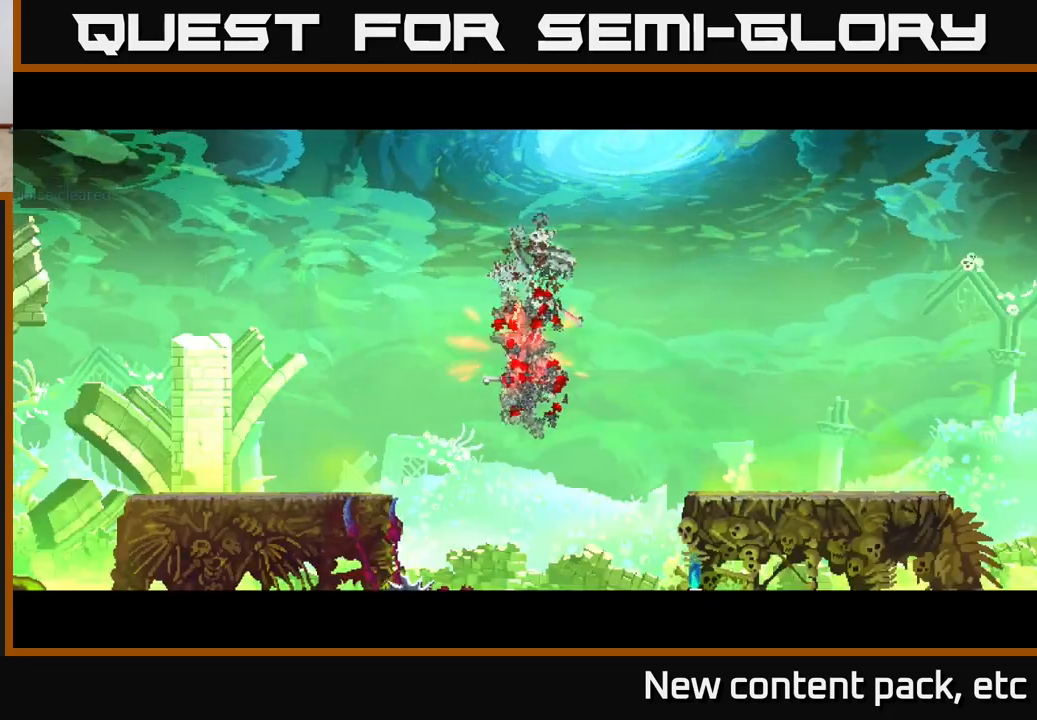
Gameplay with a controller (Xbox layout); each line is a JSON object with the inputs held at the frame after it. "events" lists button and stick changes between this image and that frame as [ms after this image, input, new state], when the widget could be followed in between.
{"buttons": [], "left_stick": "center", "right_stick": "center", "events": []}
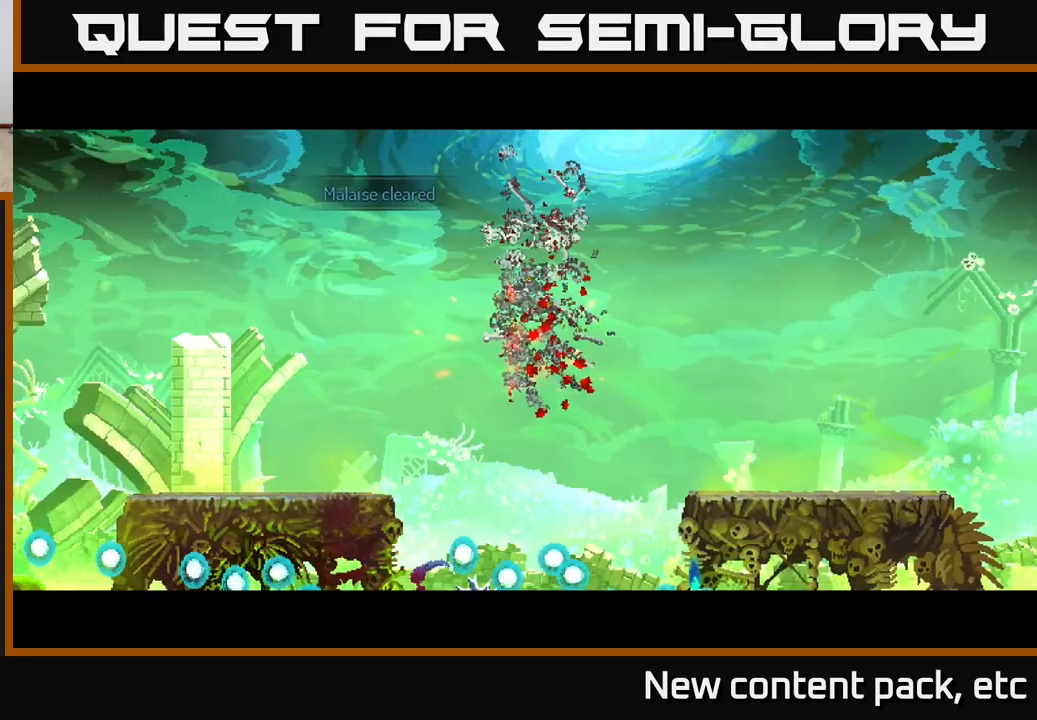
{"buttons": [], "left_stick": "center", "right_stick": "center", "events": []}
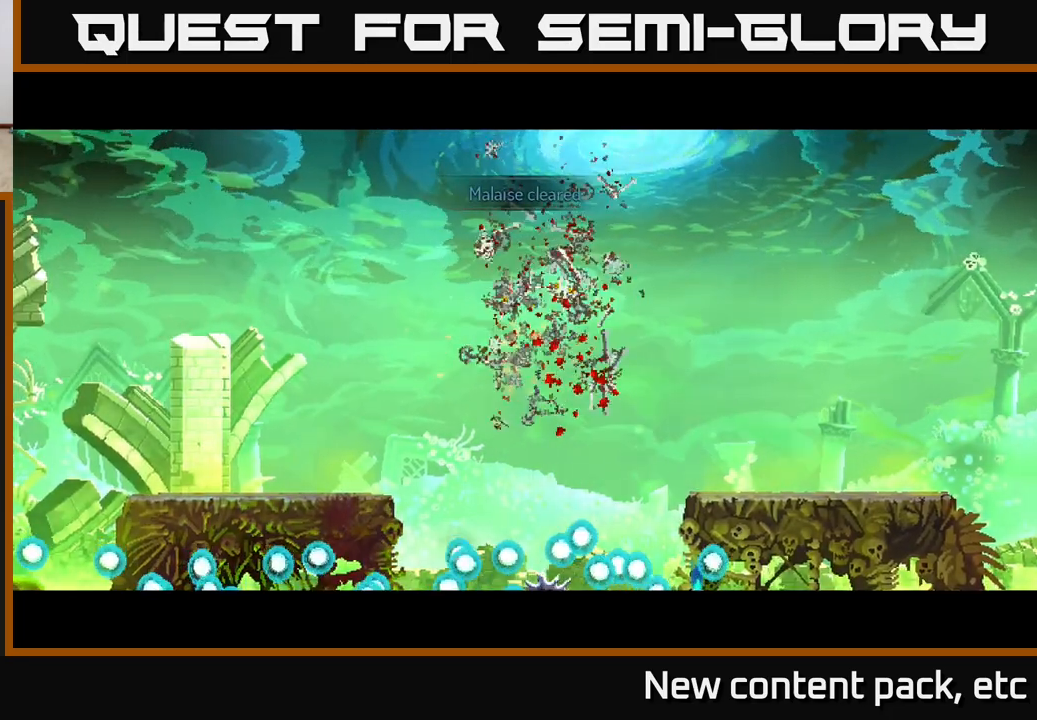
{"buttons": [], "left_stick": "center", "right_stick": "center", "events": []}
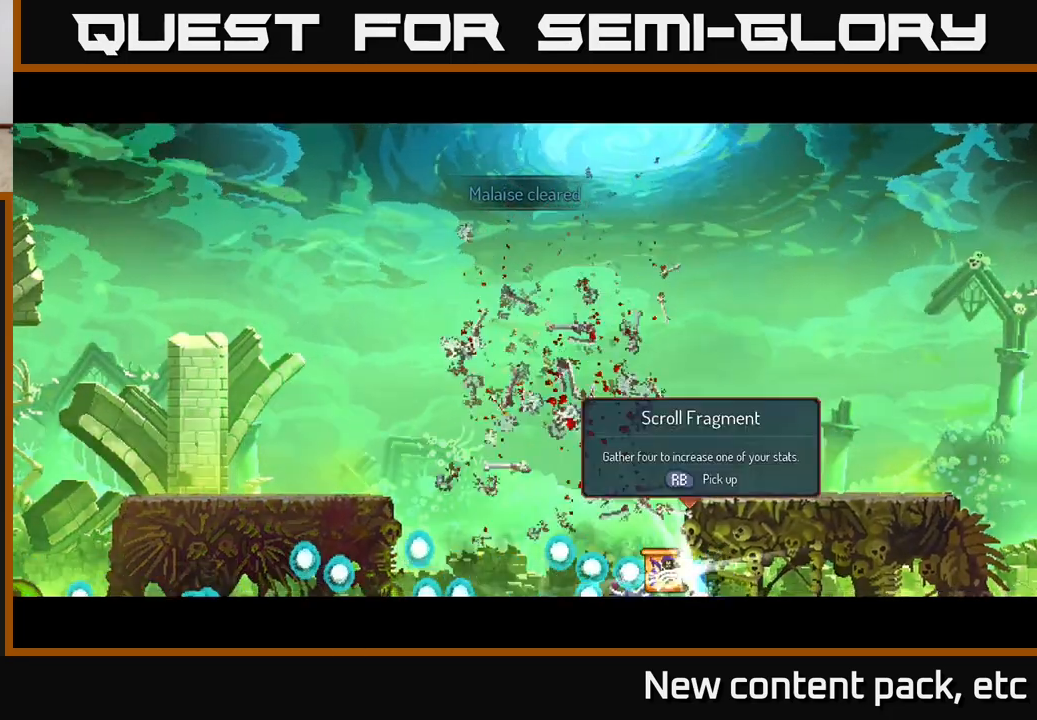
{"buttons": [], "left_stick": "center", "right_stick": "center", "events": []}
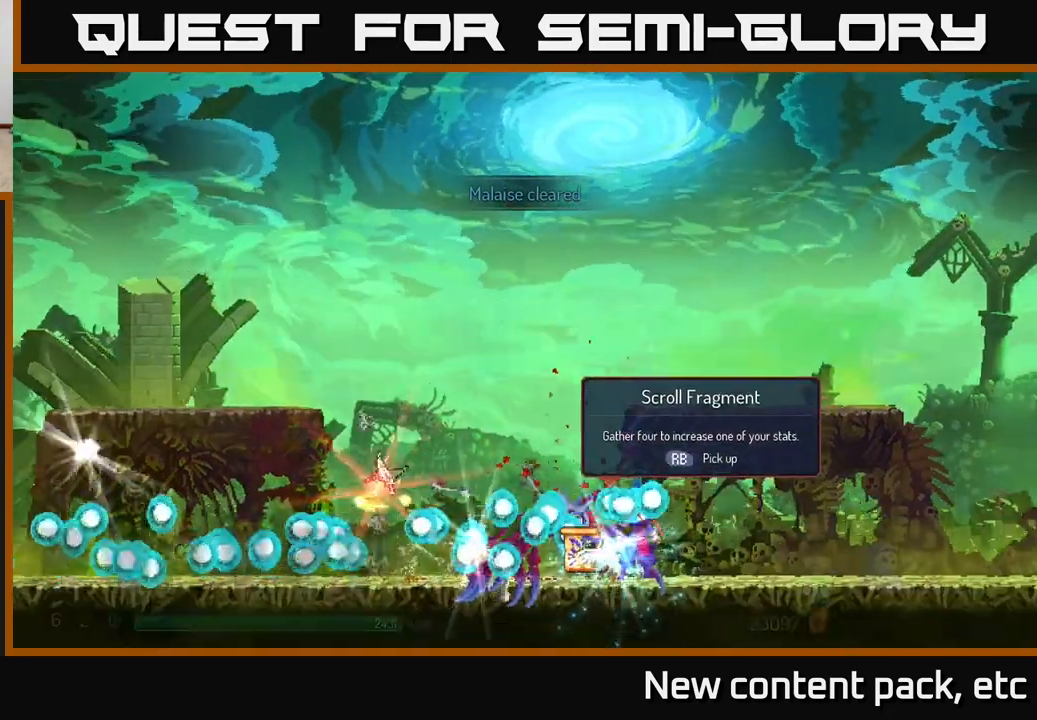
{"buttons": [], "left_stick": "center", "right_stick": "center", "events": []}
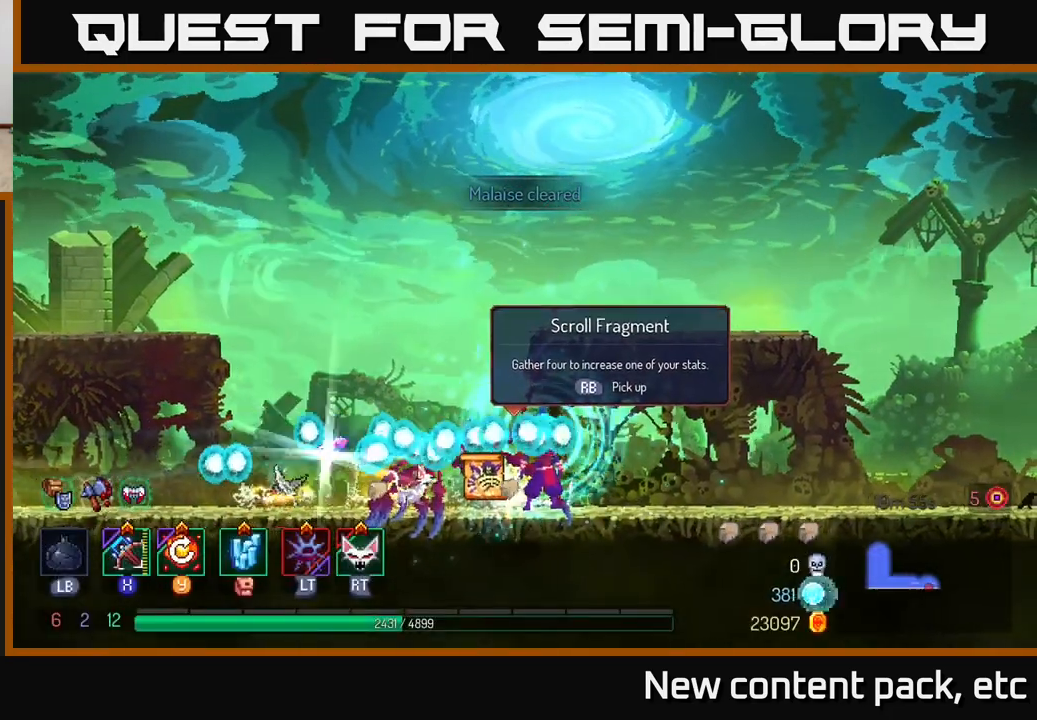
{"buttons": [], "left_stick": "center", "right_stick": "center", "events": []}
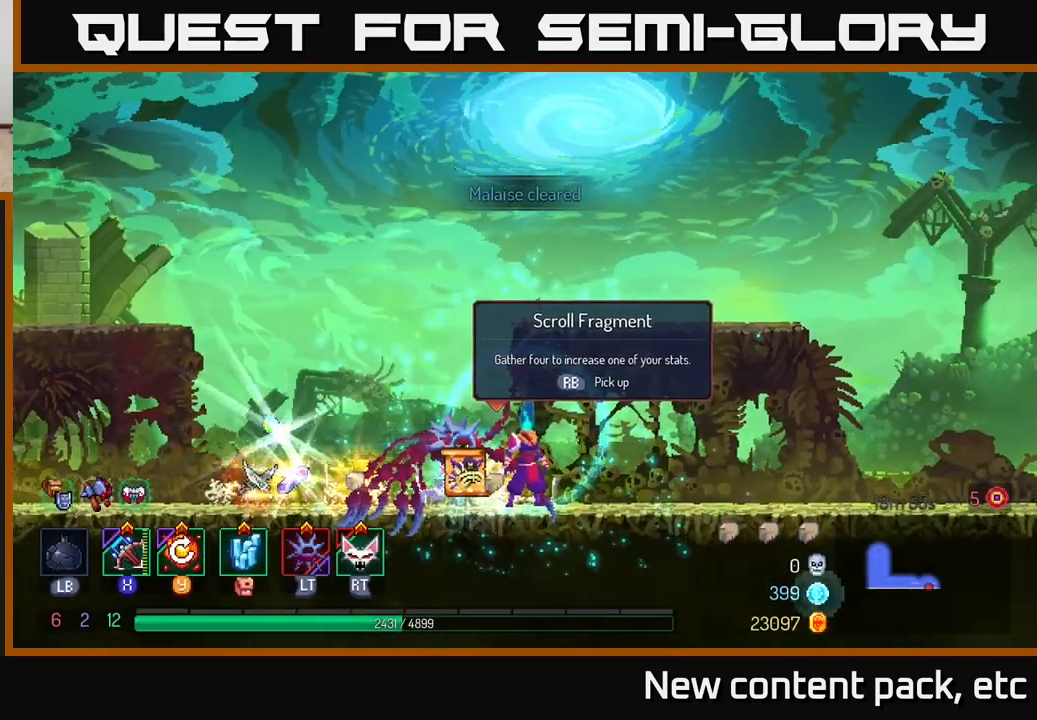
{"buttons": [], "left_stick": "center", "right_stick": "center", "events": []}
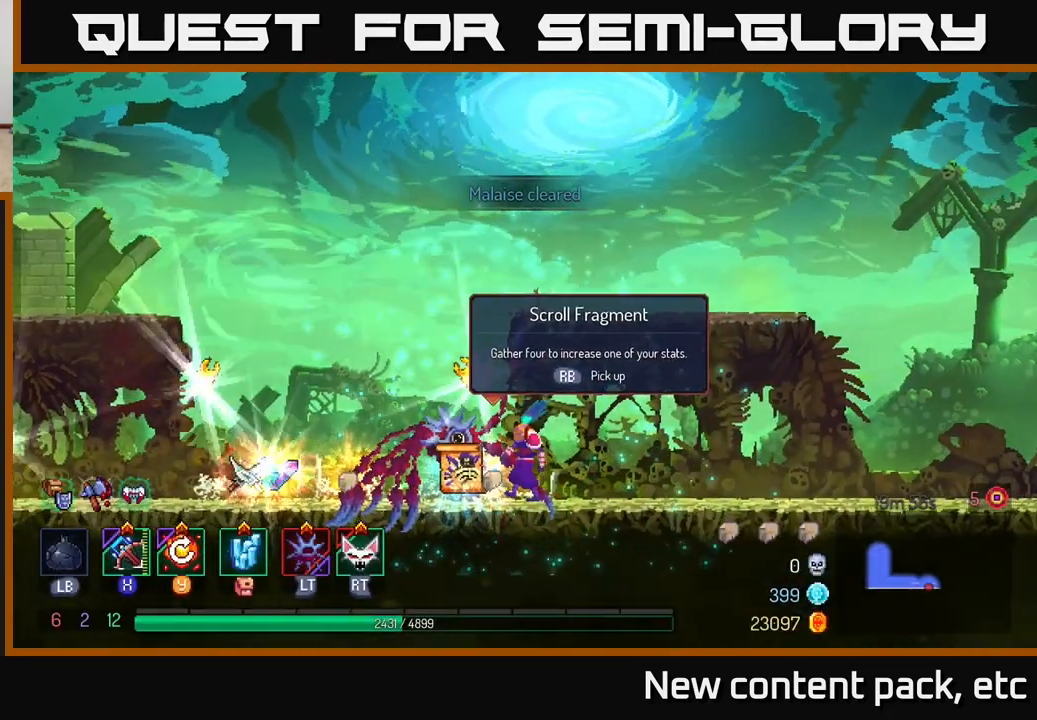
{"buttons": [], "left_stick": "center", "right_stick": "center", "events": [[17, "left_stick", "left"], [250, "left_stick", "center"]]}
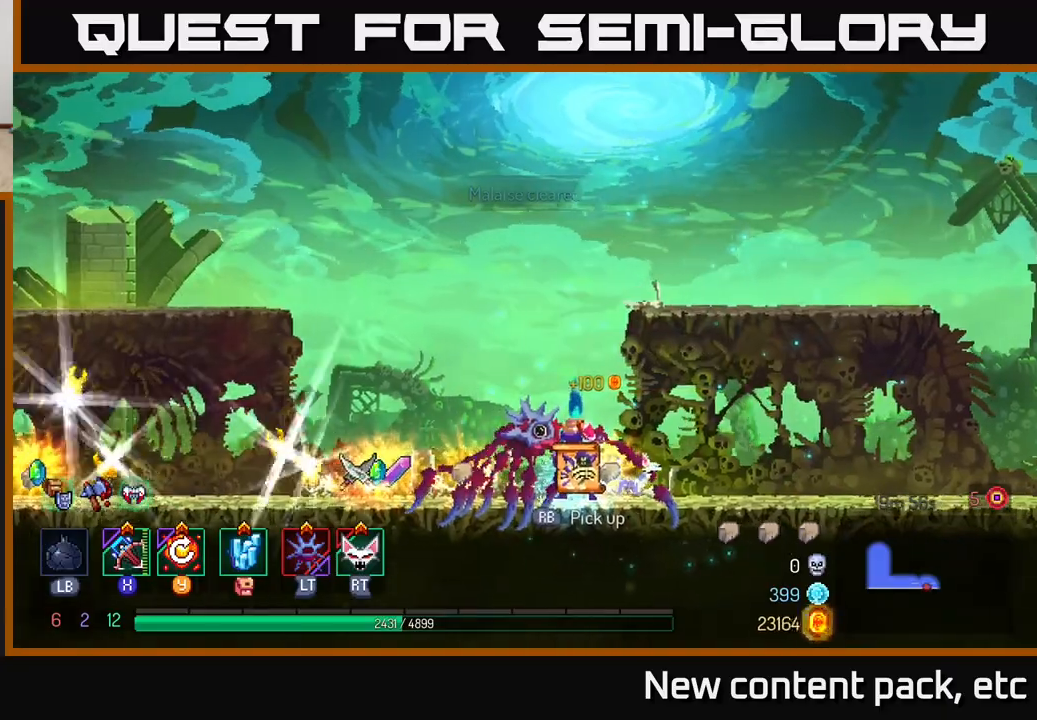
{"buttons": [], "left_stick": "left", "right_stick": "center", "events": [[200, "left_stick", "left"]]}
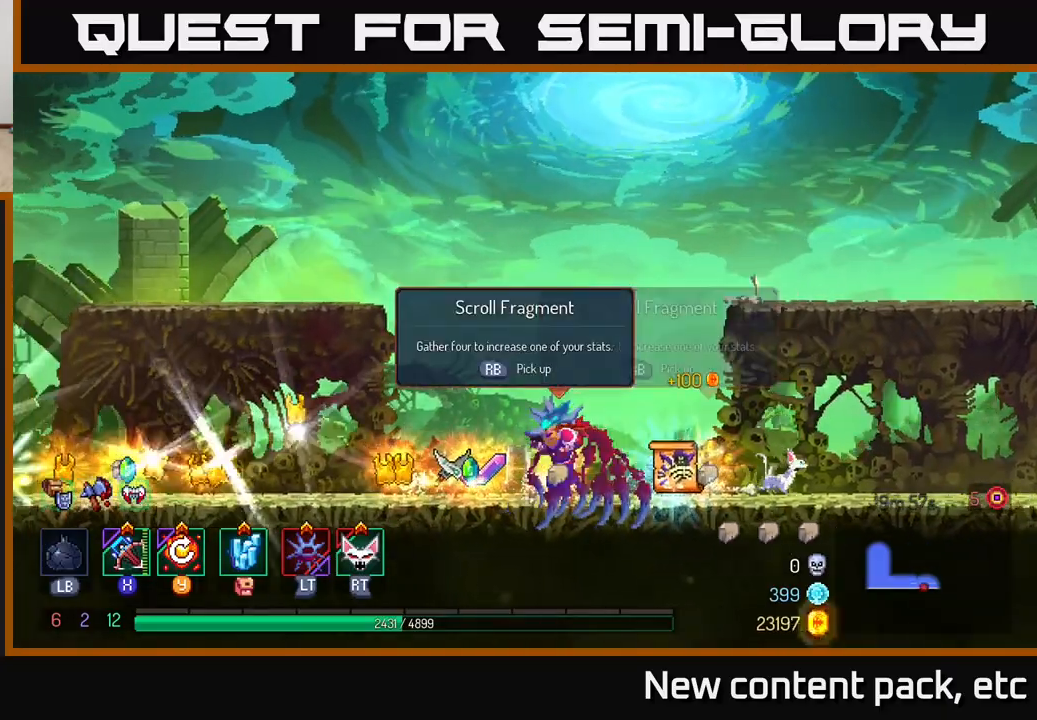
{"buttons": [], "left_stick": "left", "right_stick": "center", "events": []}
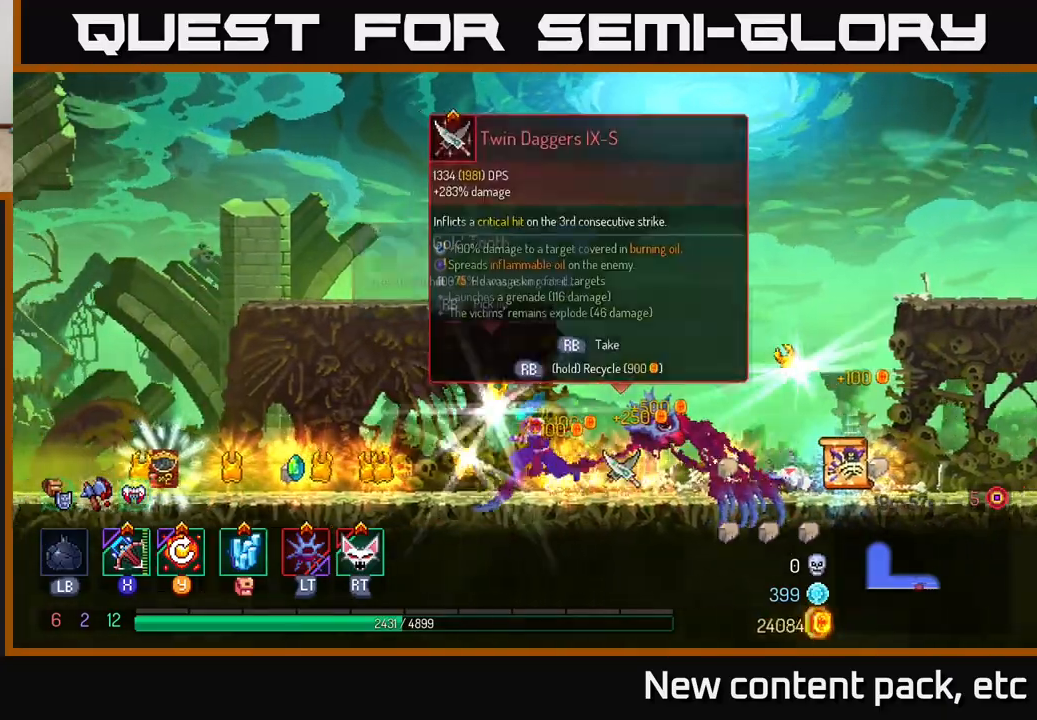
{"buttons": [], "left_stick": "left", "right_stick": "center", "events": []}
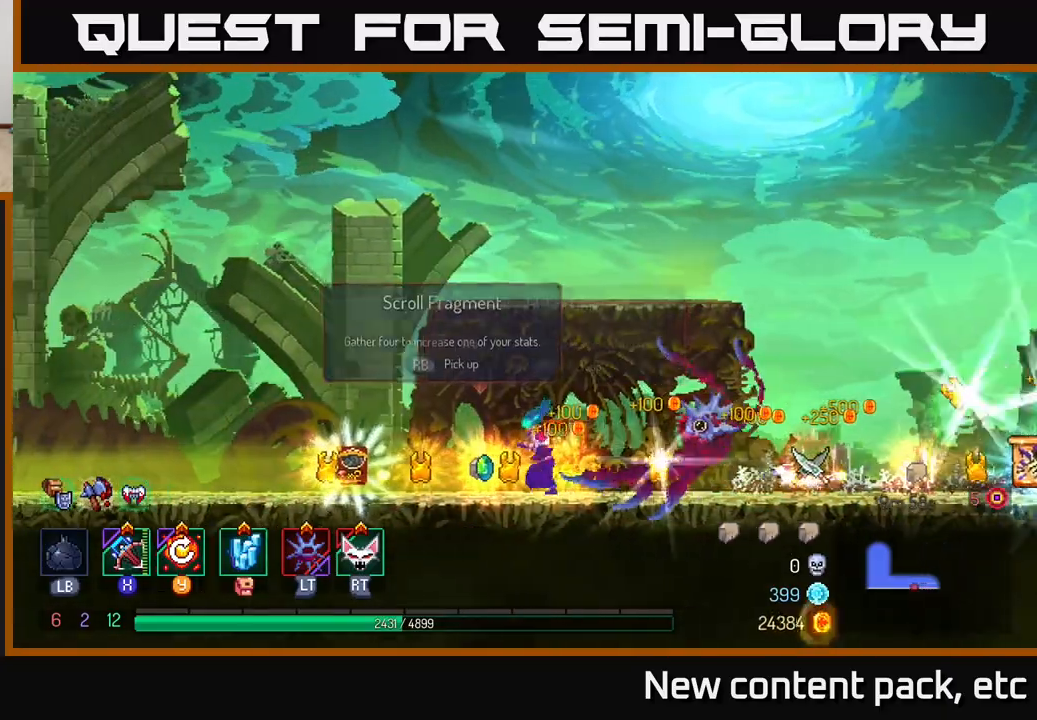
{"buttons": [], "left_stick": "left", "right_stick": "center", "events": []}
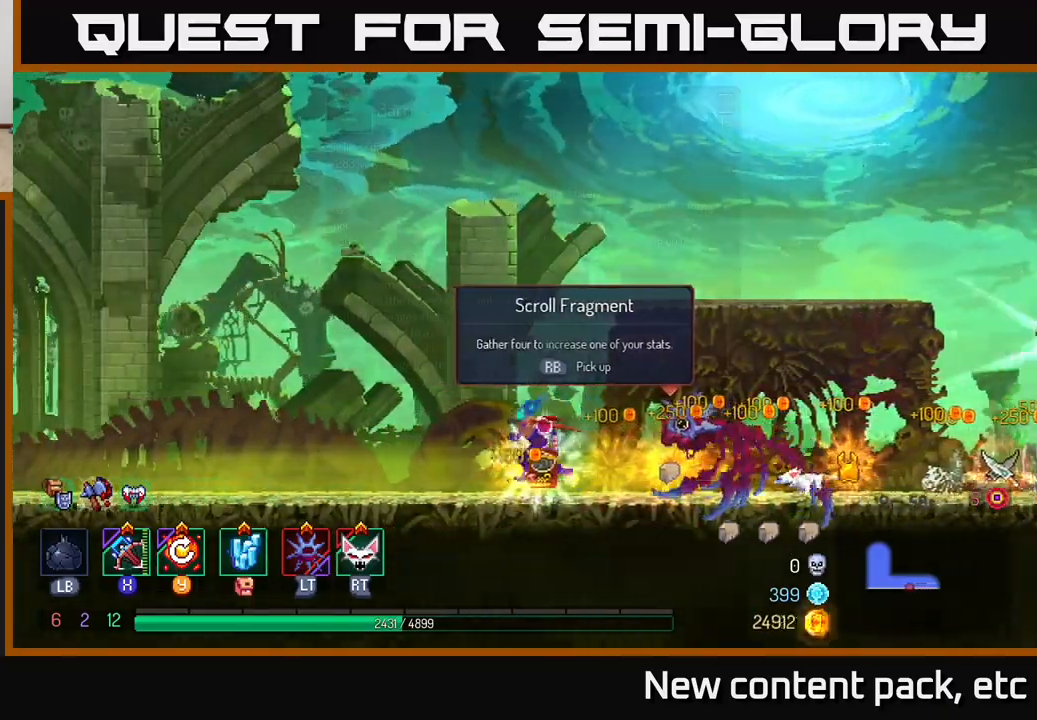
{"buttons": [], "left_stick": "right", "right_stick": "center", "events": [[167, "left_stick", "right"]]}
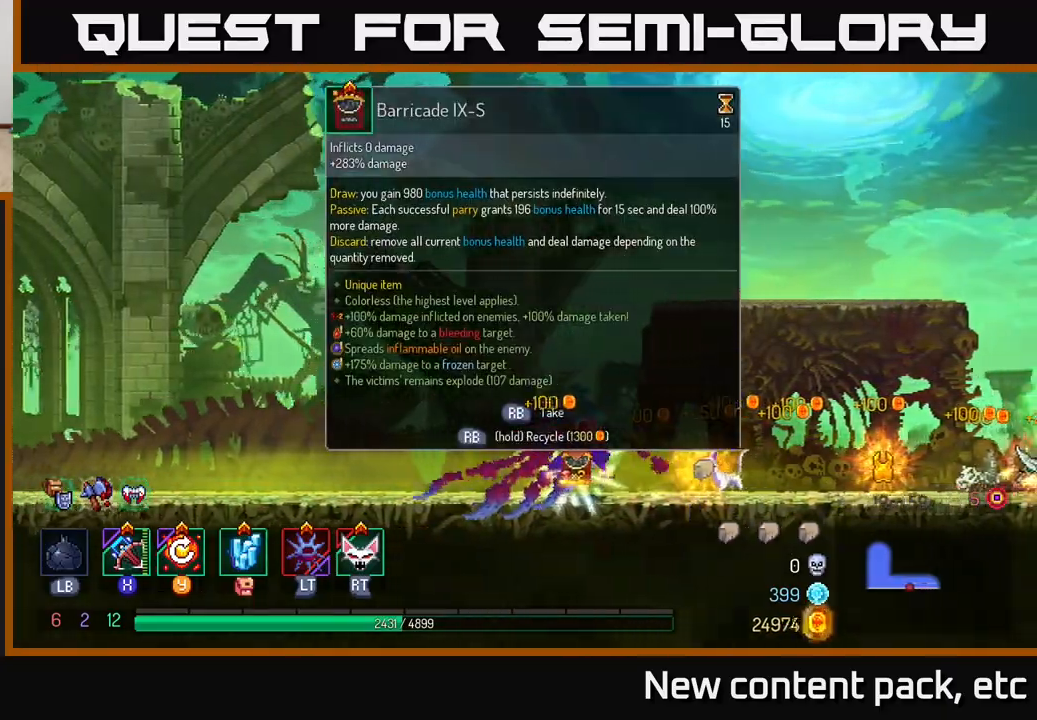
{"buttons": [], "left_stick": "right", "right_stick": "center", "events": []}
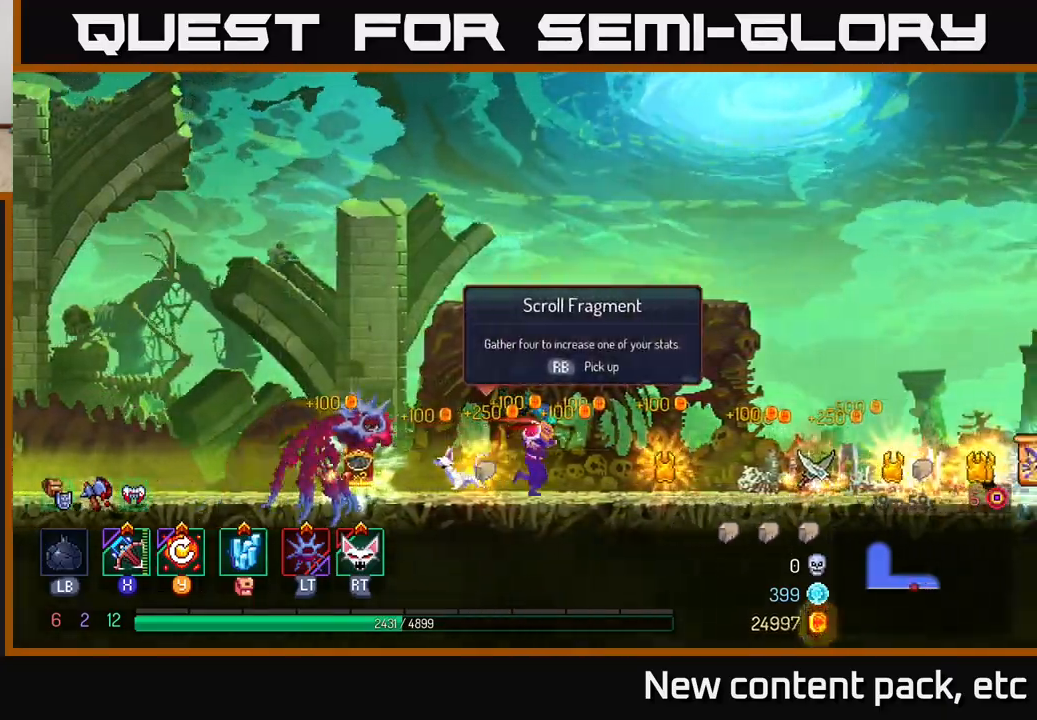
{"buttons": [], "left_stick": "right", "right_stick": "center", "events": []}
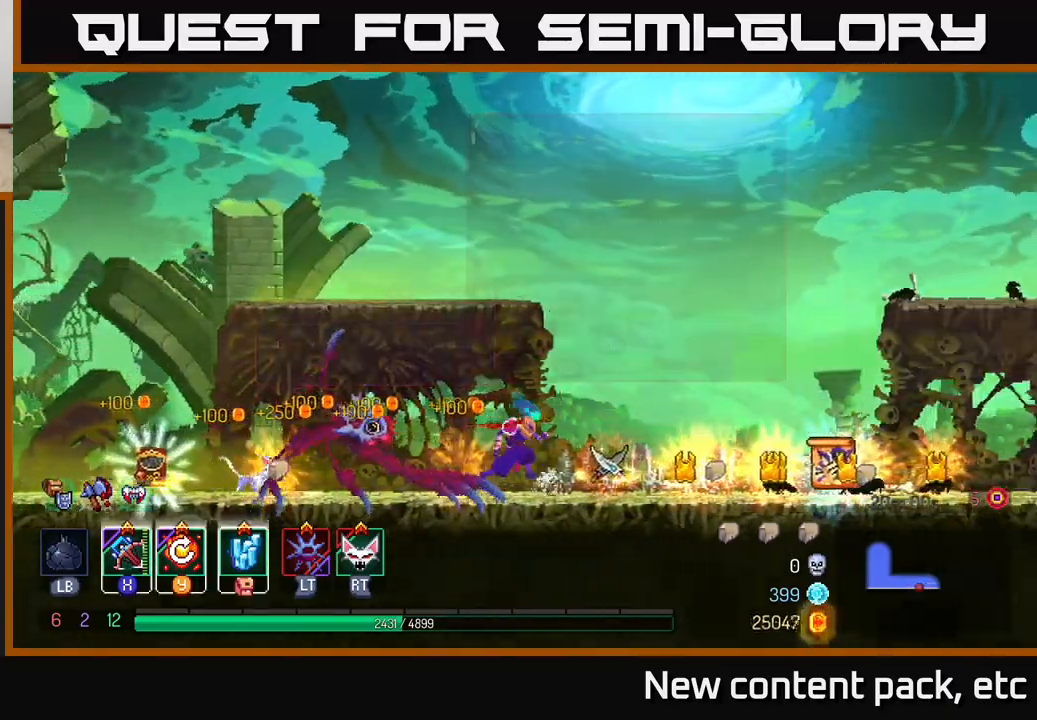
{"buttons": [], "left_stick": "right", "right_stick": "center", "events": []}
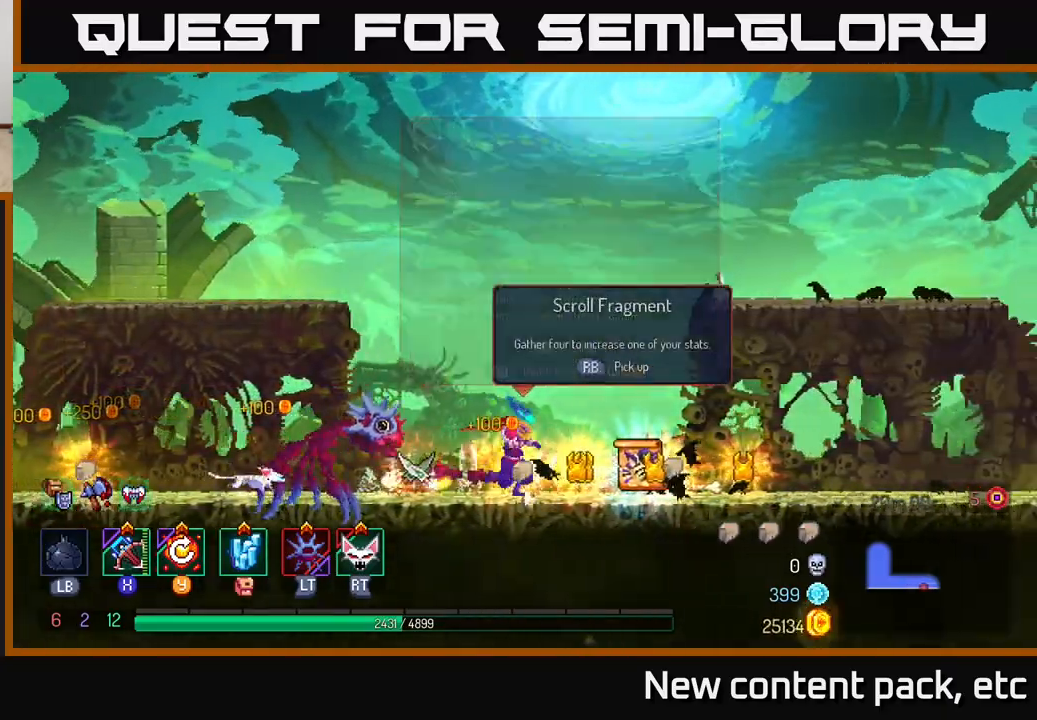
{"buttons": [], "left_stick": "right", "right_stick": "center", "events": []}
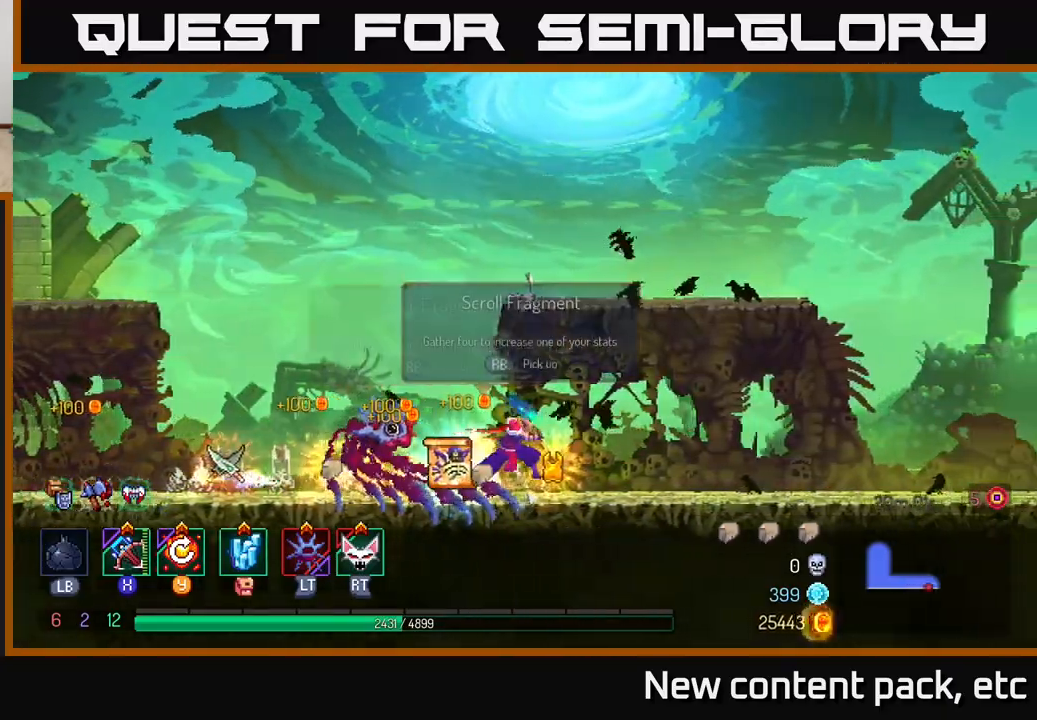
{"buttons": [], "left_stick": "left", "right_stick": "center", "events": [[283, "left_stick", "left"]]}
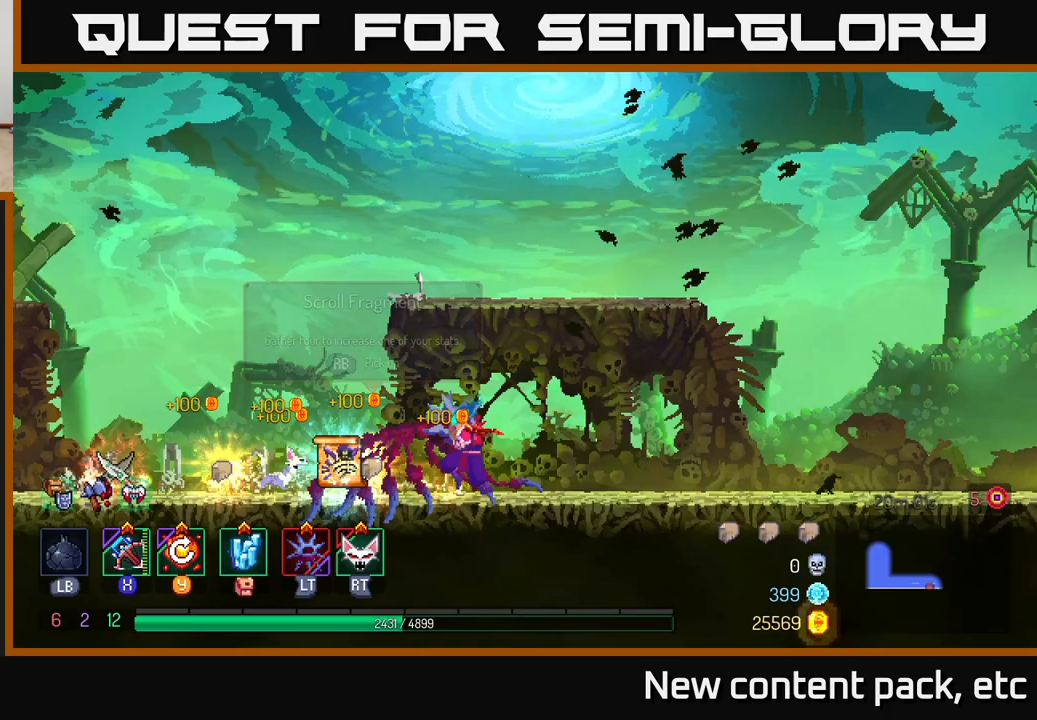
{"buttons": [], "left_stick": "left", "right_stick": "center", "events": [[217, "R1", "down"], [283, "R1", "up"]]}
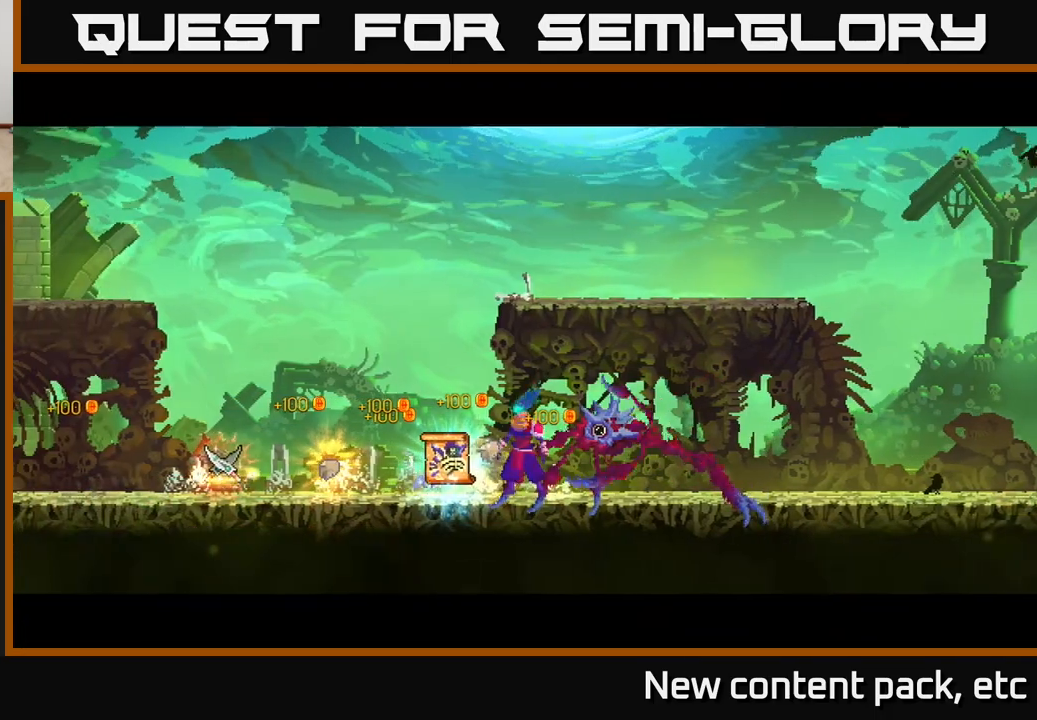
{"buttons": [], "left_stick": "center", "right_stick": "center", "events": [[133, "left_stick", "center"]]}
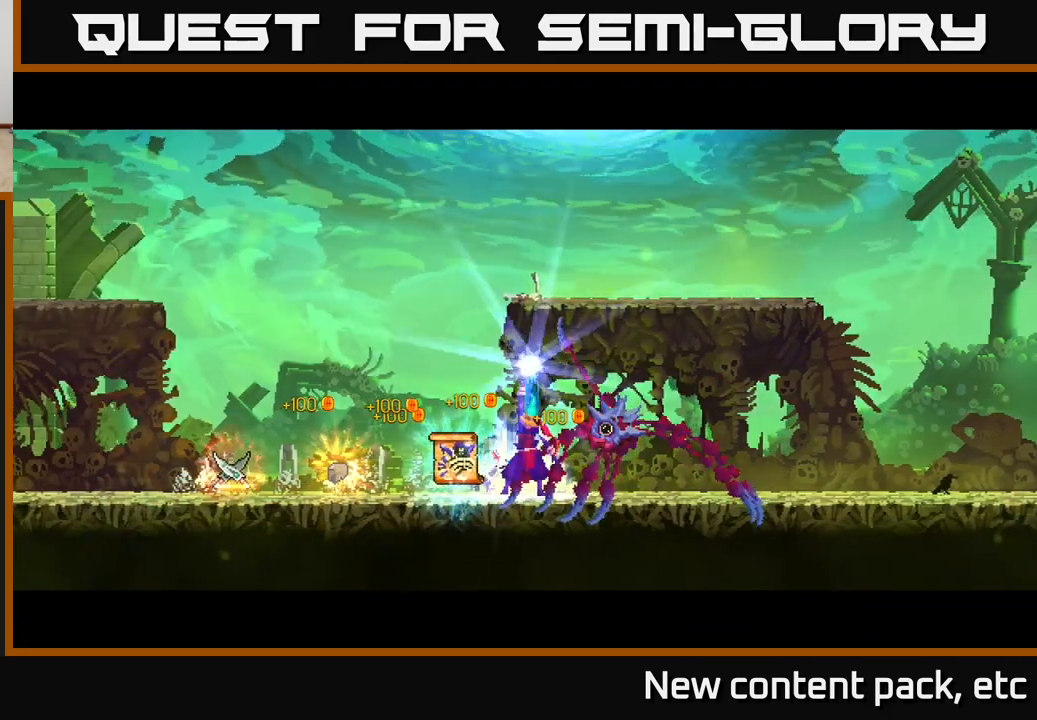
{"buttons": [], "left_stick": "center", "right_stick": "center", "events": []}
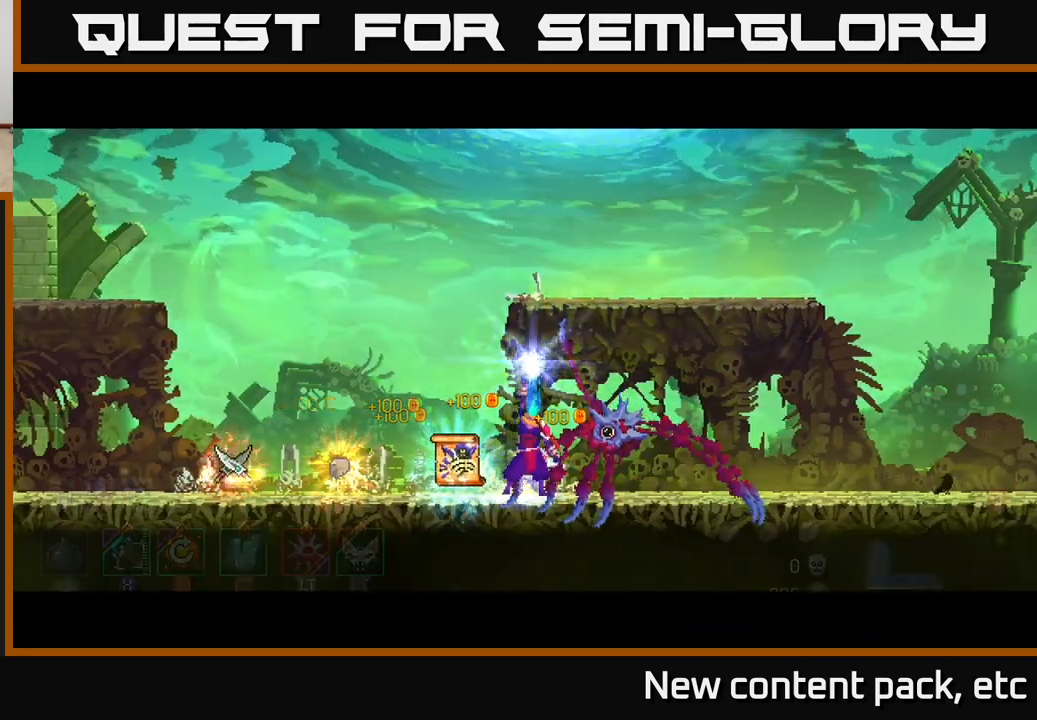
{"buttons": [], "left_stick": "center", "right_stick": "center", "events": []}
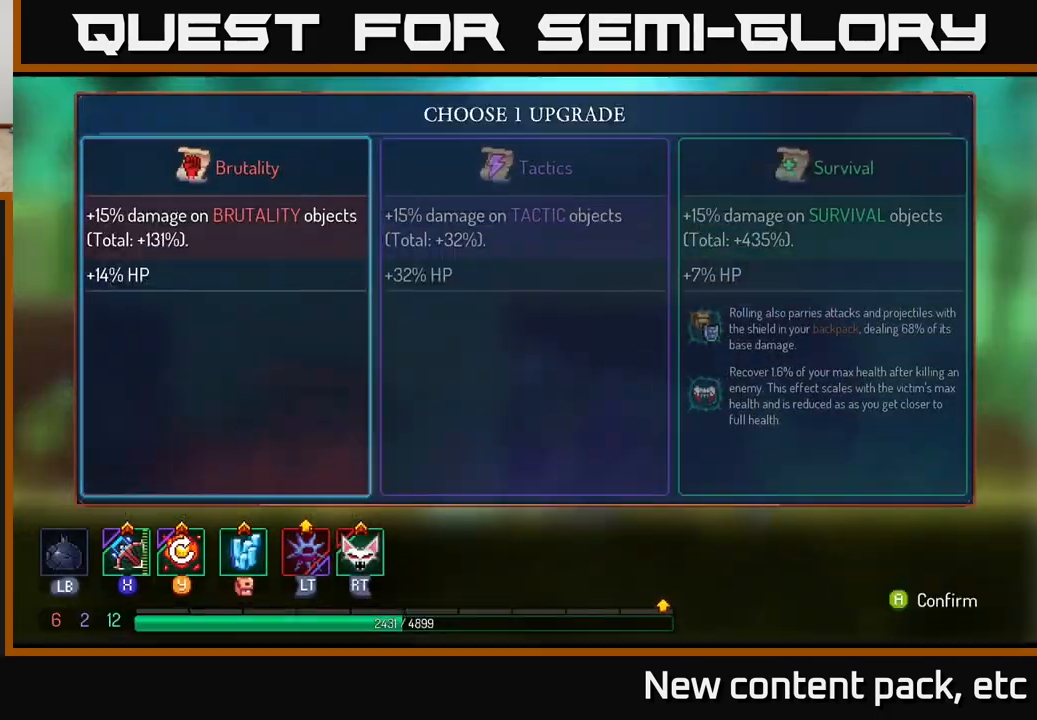
{"buttons": [], "left_stick": "center", "right_stick": "center", "events": [[133, "left_stick", "right"], [250, "left_stick", "center"], [333, "left_stick", "right"], [483, "left_stick", "center"]]}
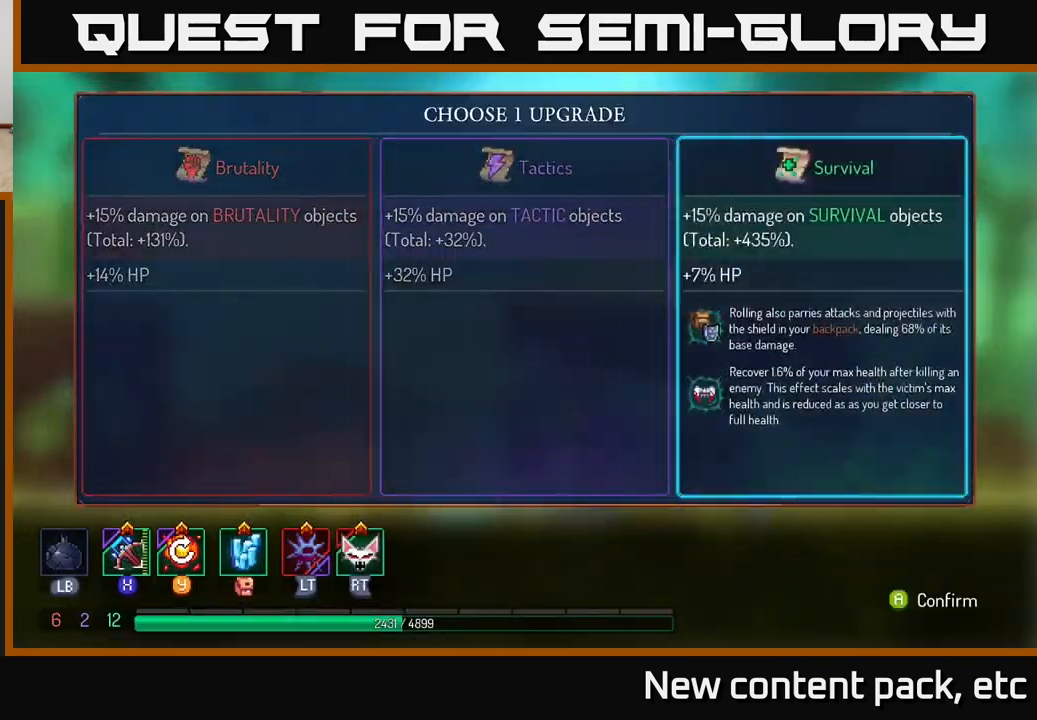
{"buttons": [], "left_stick": "center", "right_stick": "center", "events": [[17, "A", "down"], [100, "A", "up"]]}
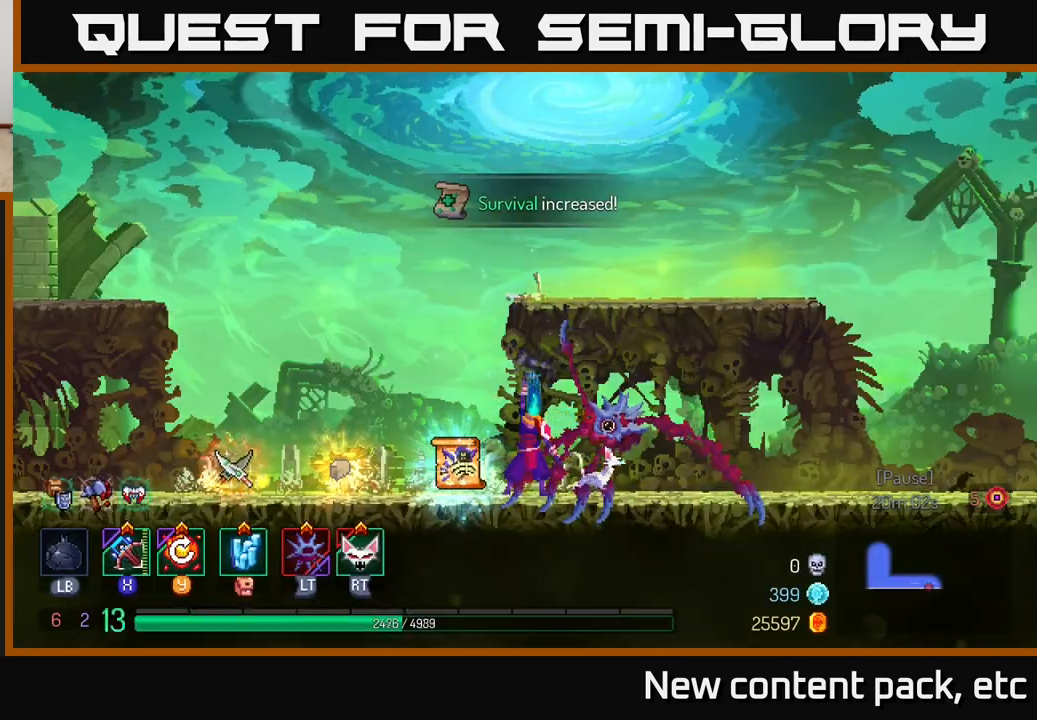
{"buttons": [], "left_stick": "center", "right_stick": "center", "events": []}
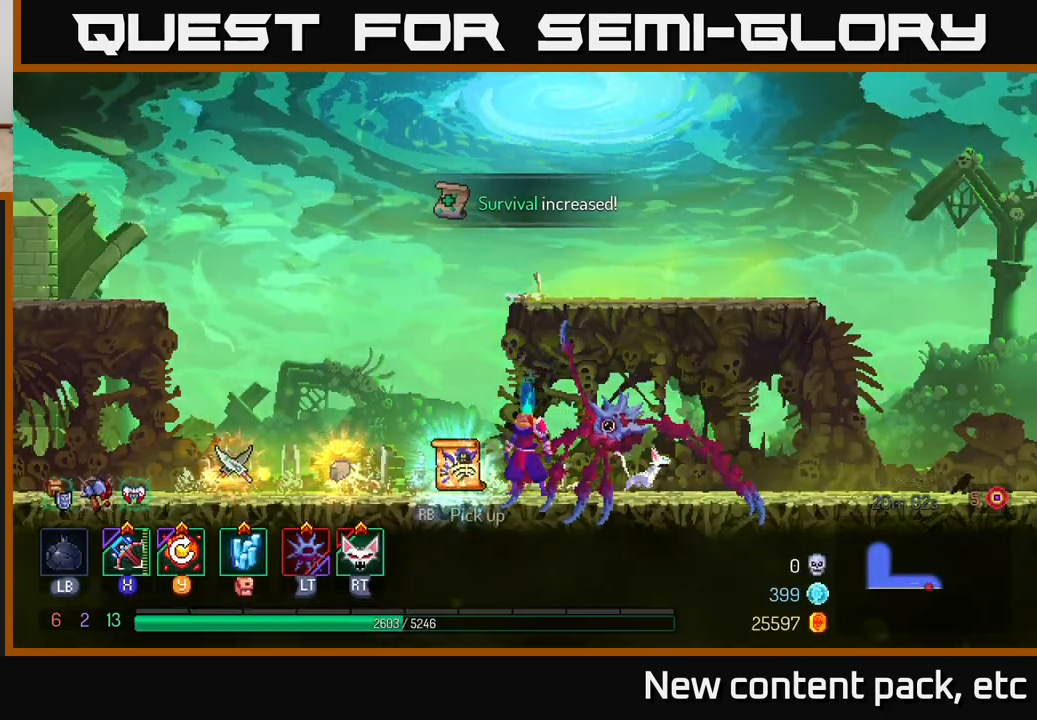
{"buttons": [], "left_stick": "center", "right_stick": "center", "events": [[33, "left_stick", "left"], [200, "R1", "down"], [200, "left_stick", "center"], [267, "R1", "up"]]}
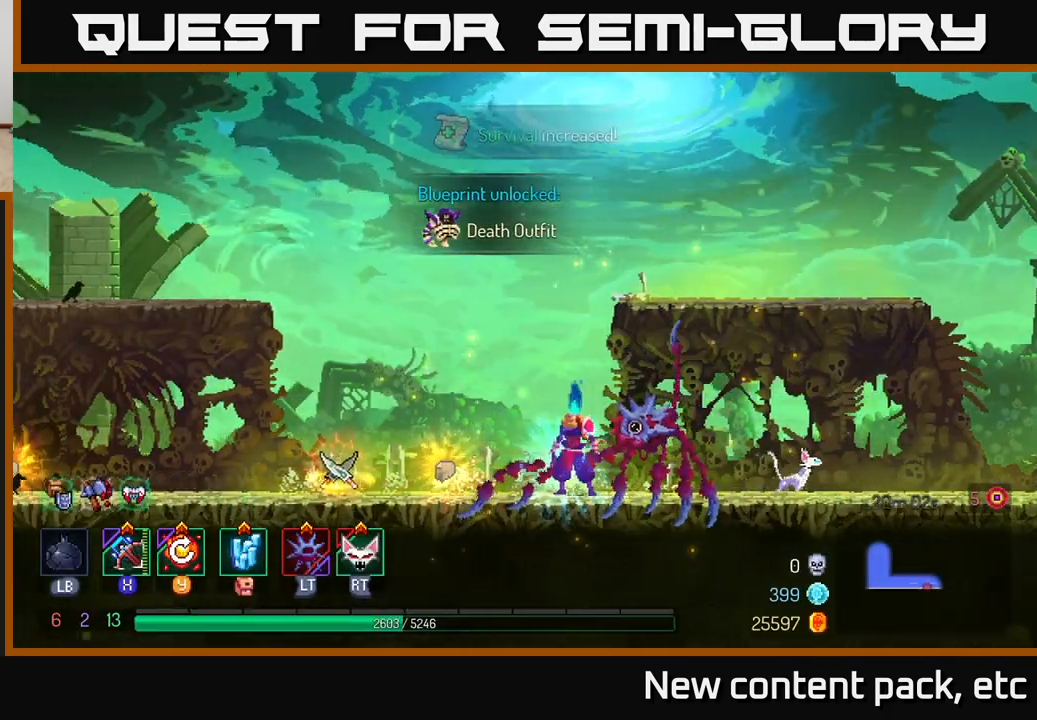
{"buttons": [], "left_stick": "center", "right_stick": "center", "events": []}
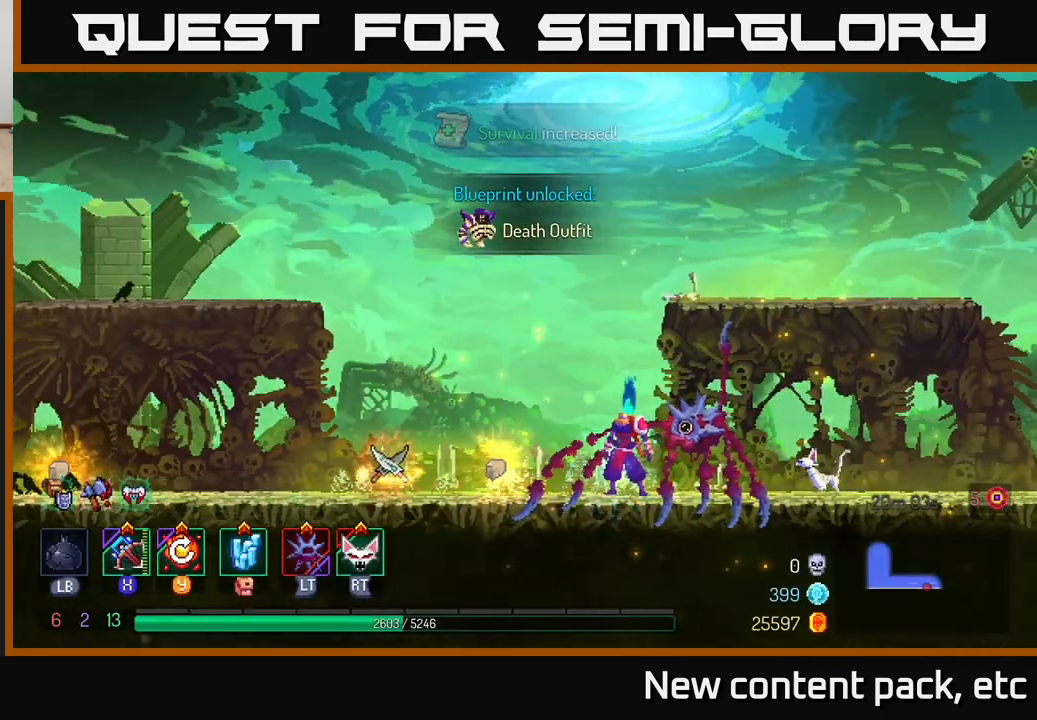
{"buttons": [], "left_stick": "down-left", "right_stick": "center", "events": [[300, "left_stick", "left"], [350, "left_stick", "down-left"]]}
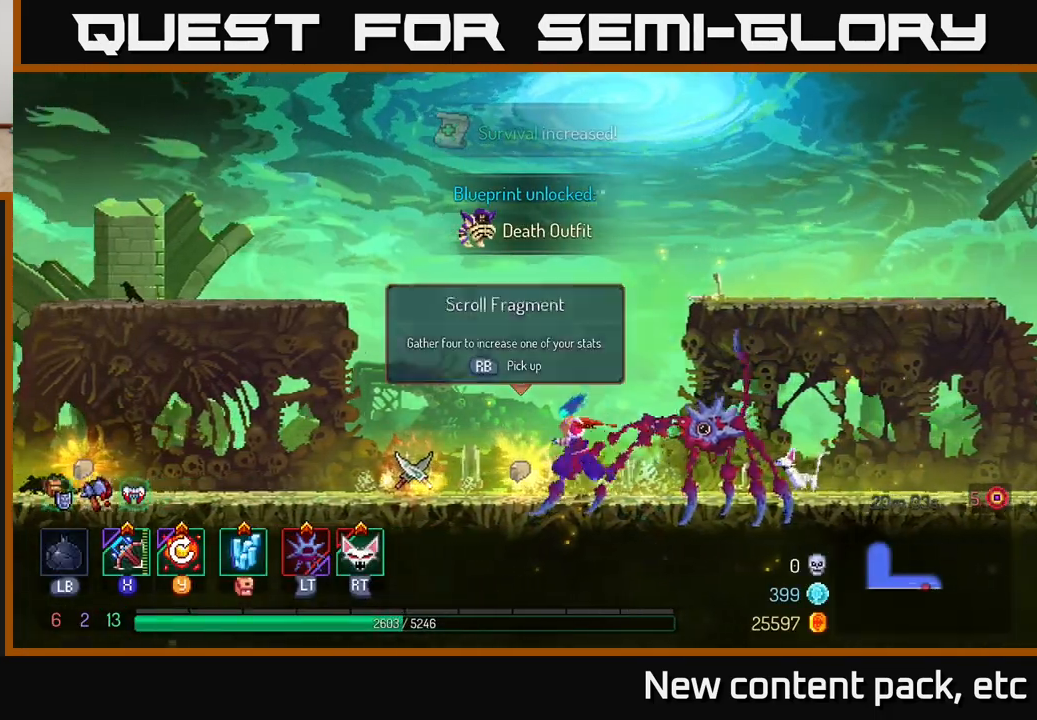
{"buttons": [], "left_stick": "center", "right_stick": "center", "events": [[183, "left_stick", "center"], [350, "R1", "down"], [417, "R1", "up"]]}
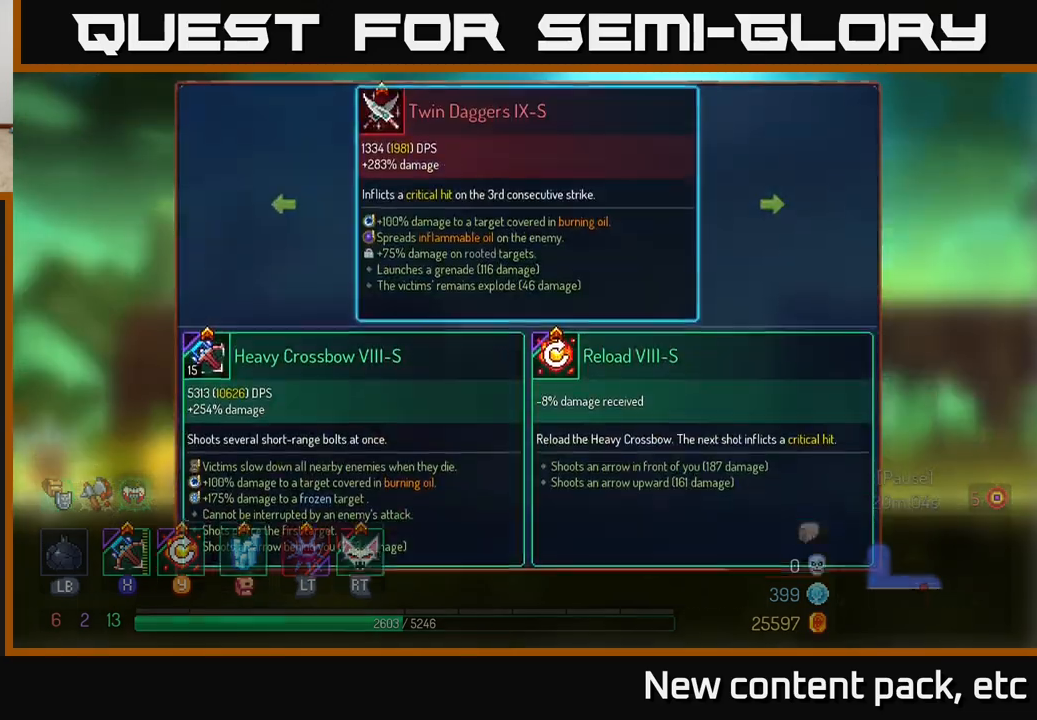
{"buttons": [], "left_stick": "center", "right_stick": "center", "events": []}